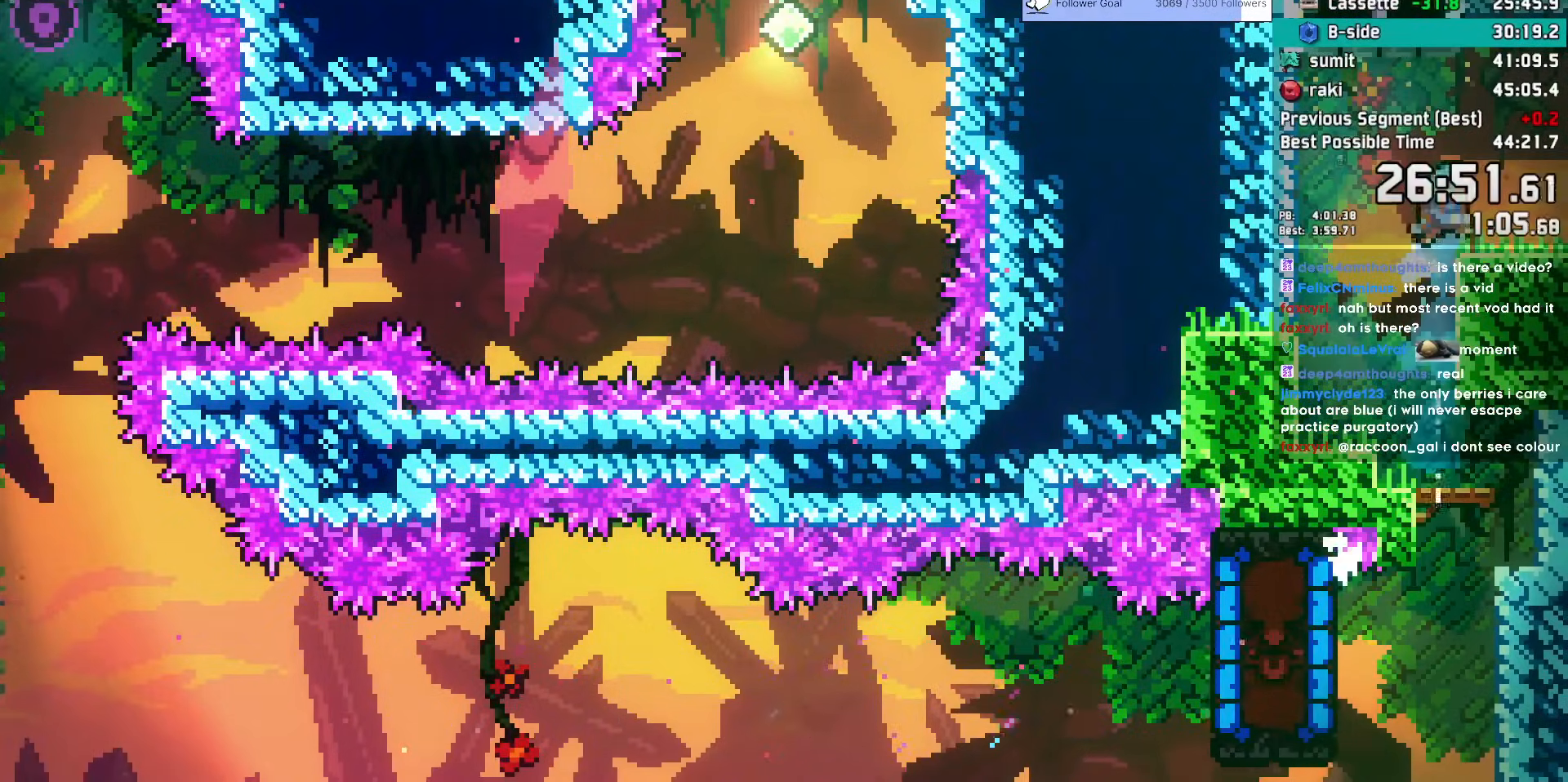
Gameplay with keyboard; each line is a JSON object with the keys held at the frame after it. "events" lists presses ("down") and releases ("up") of "dash", "demo", "dj", "down", "grab", "jump", "jump2", "jump3", "lcj", "left", "pause", "rcj", "right" and "up" between this image and that frame as [ms after this image, input, new state], when the widget could be followed in between. No other keys are recorded. Mouse input is not recorded. Key names are as the overlay labels them; some are game actions (e.g. jump) rather than physical keys. Not read: talk.
{"keys": ["right"], "events": [[133, "dash", "down"], [267, "dash", "up"]]}
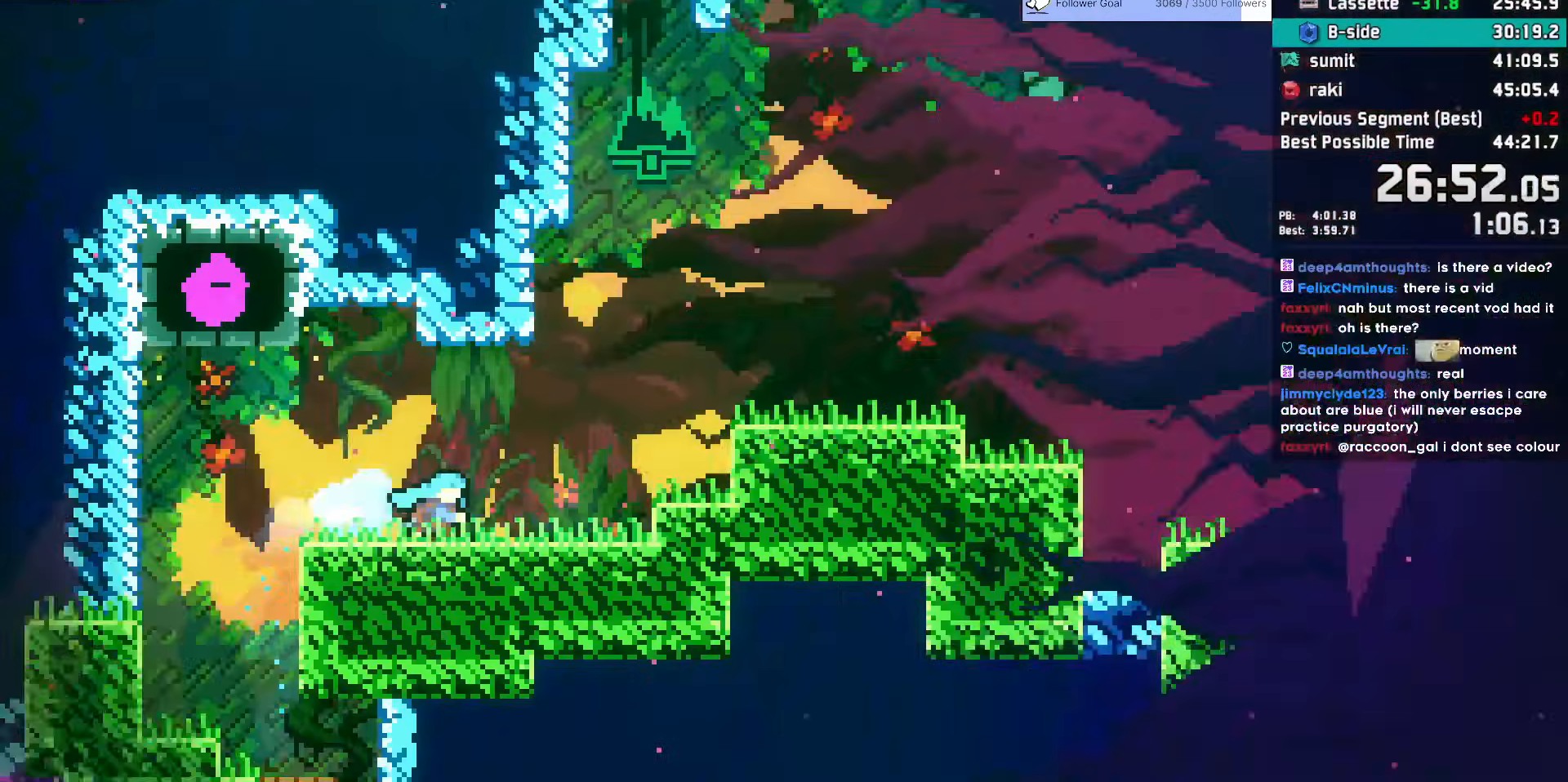
{"keys": ["jump", "right"], "events": [[483, "jump", "down"]]}
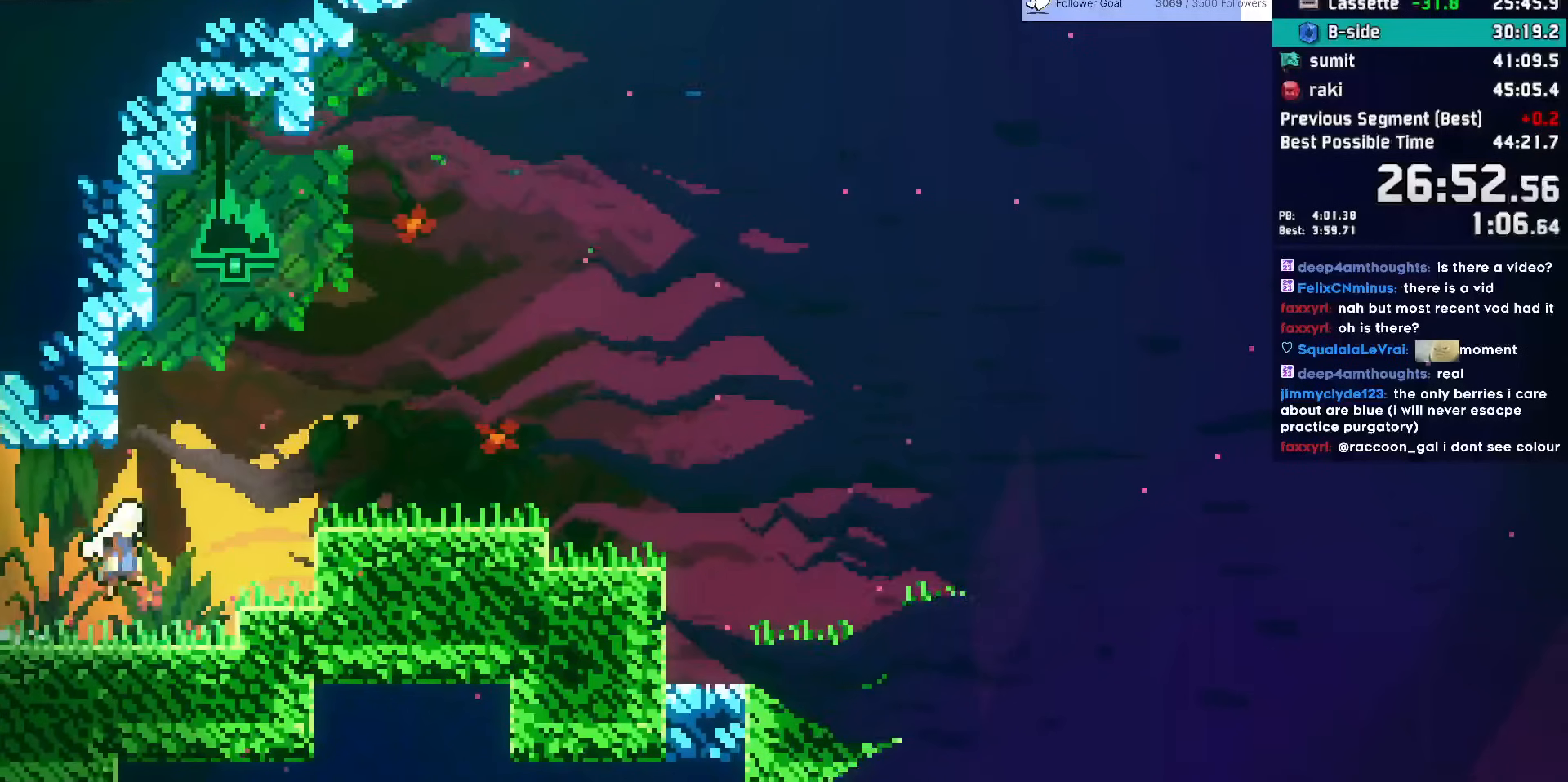
{"keys": ["jump", "right"], "events": [[167, "jump", "up"], [217, "demo", "down"], [350, "demo", "up"], [400, "jump", "down"]]}
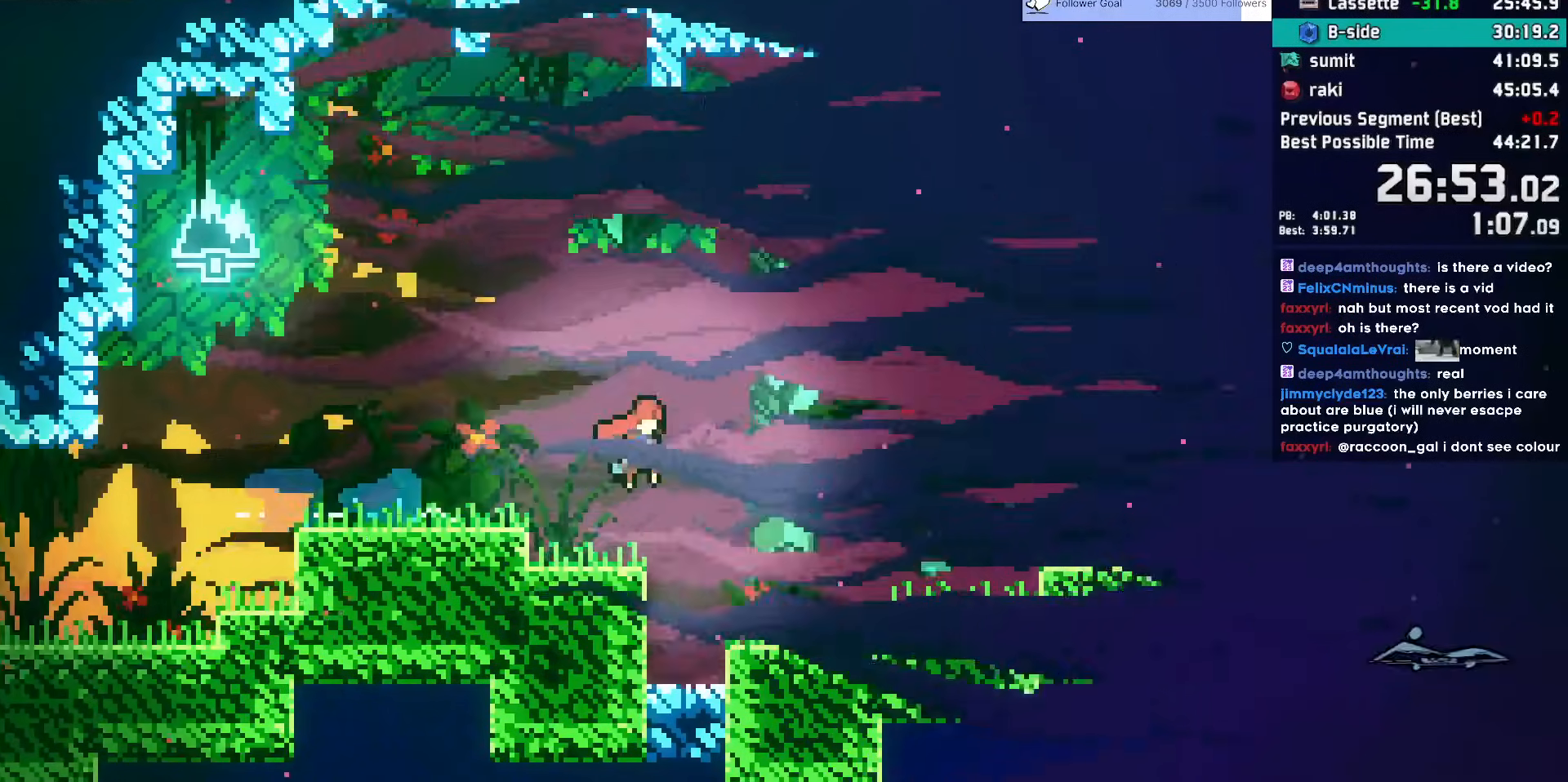
{"keys": ["down", "jump", "right"], "events": [[233, "jump", "up"], [267, "dash", "down"], [267, "down", "down"], [417, "dash", "up"], [467, "jump", "down"]]}
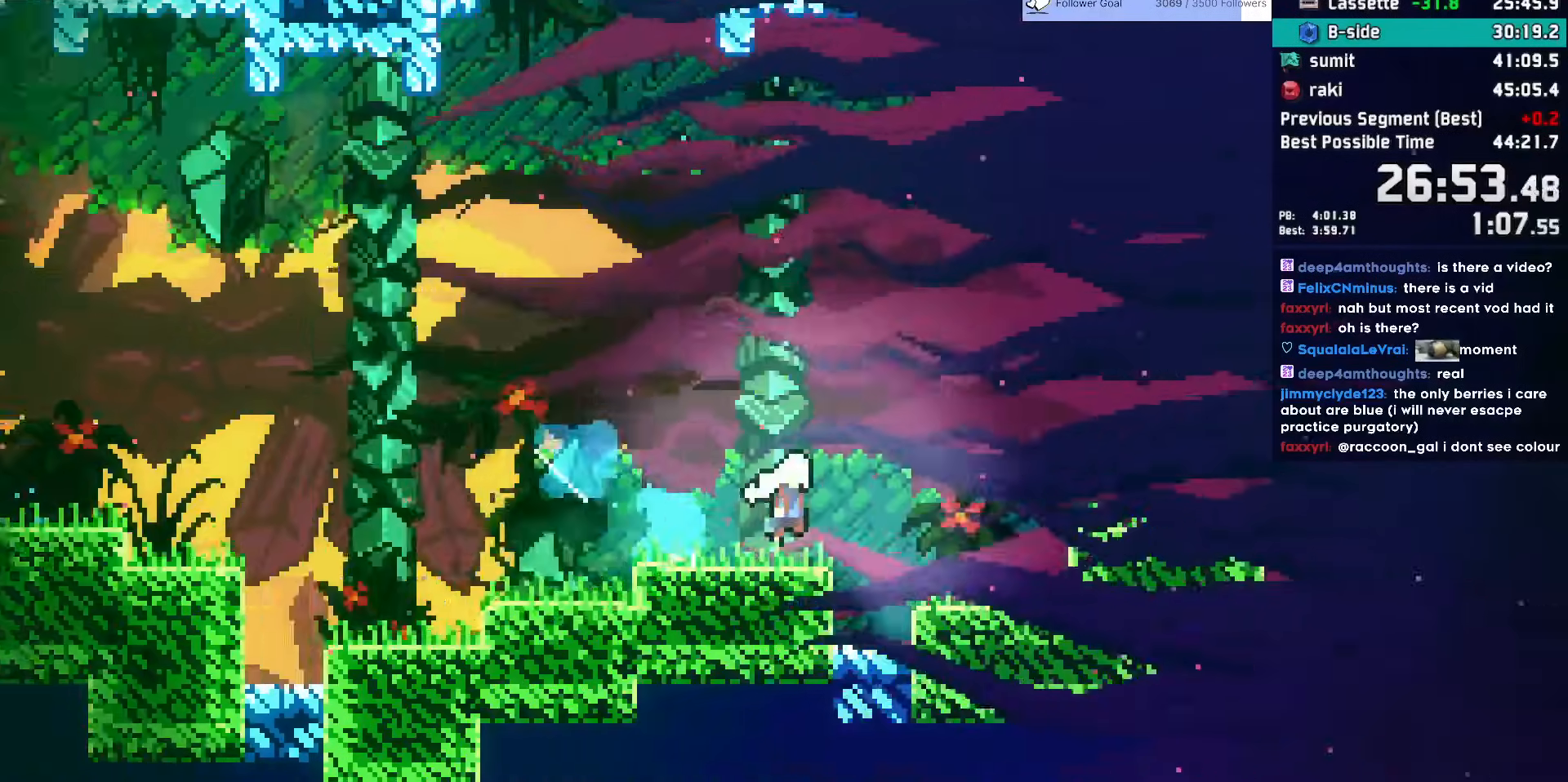
{"keys": ["down", "right"], "events": [[150, "jump", "up"], [200, "dash", "down"], [383, "dash", "up"], [383, "jump", "down"], [483, "jump", "up"]]}
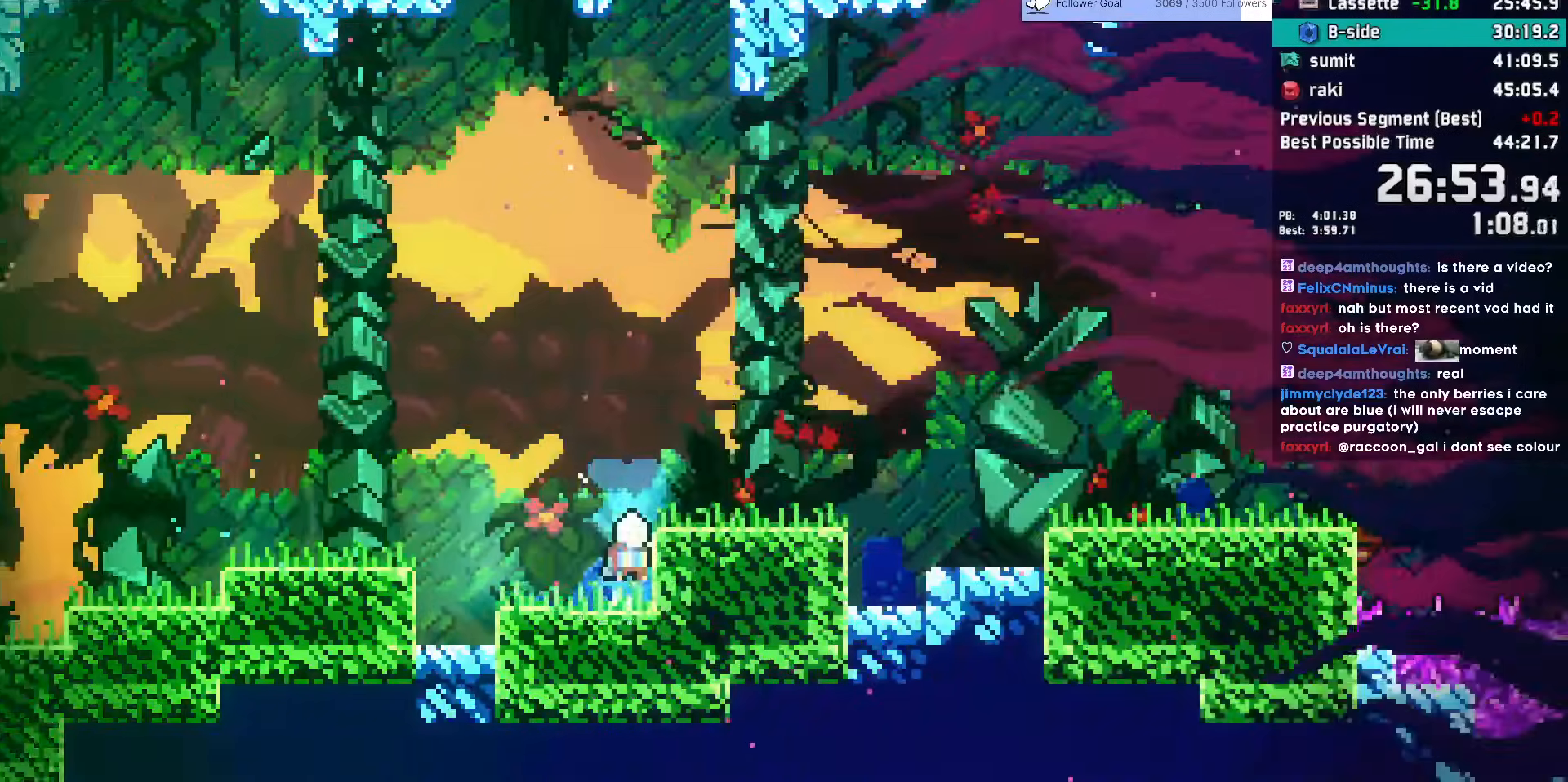
{"keys": ["jump", "right"], "events": [[17, "dash", "down"], [67, "dash", "up"], [167, "down", "up"], [217, "right", "up"], [300, "jump", "down"], [300, "right", "down"]]}
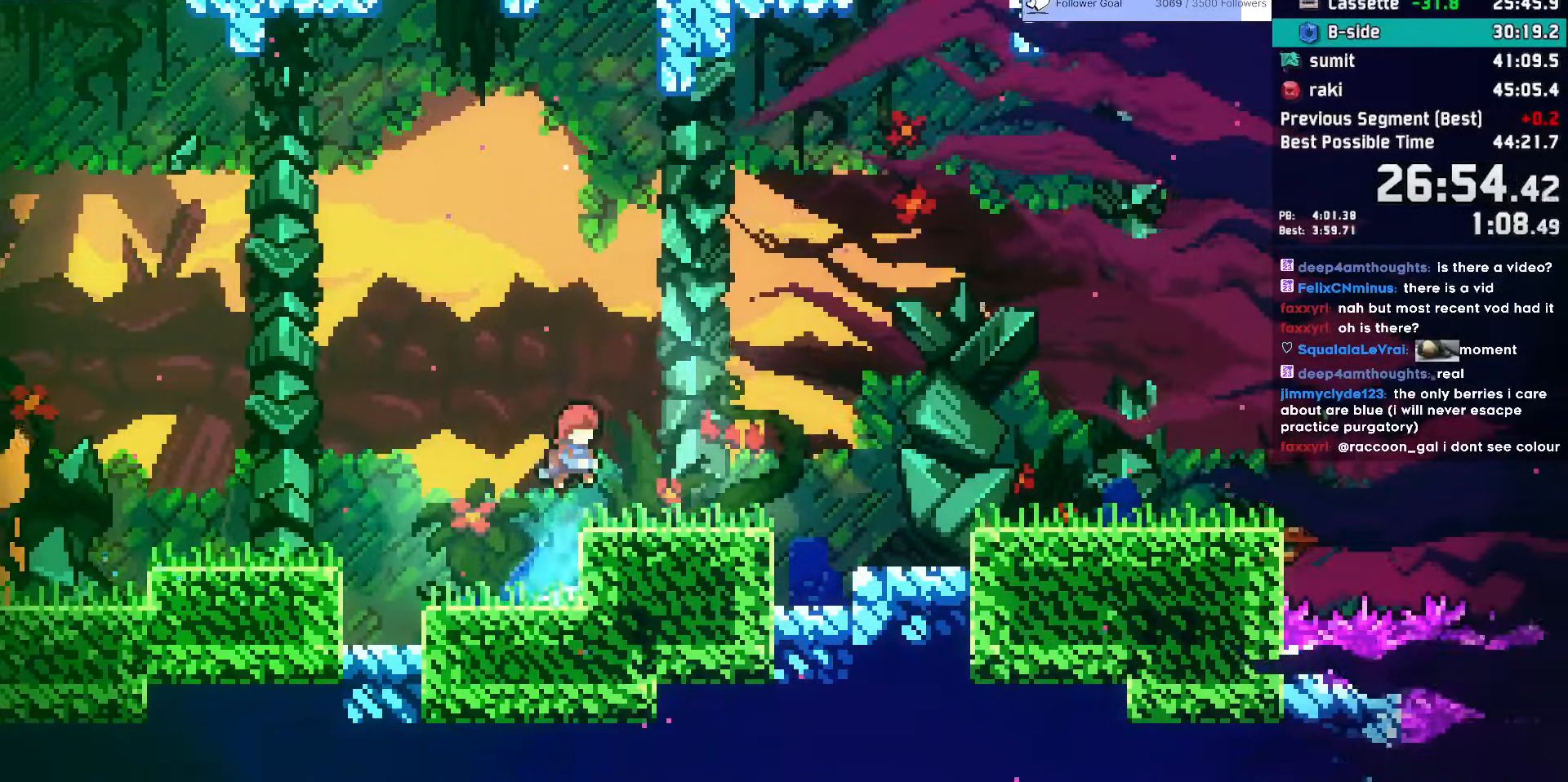
{"keys": ["dash", "down", "right"], "events": [[33, "jump", "up"], [83, "dash", "down"], [83, "down", "down"], [233, "dash", "up"], [283, "jump", "down"], [417, "jump", "up"], [467, "dash", "down"]]}
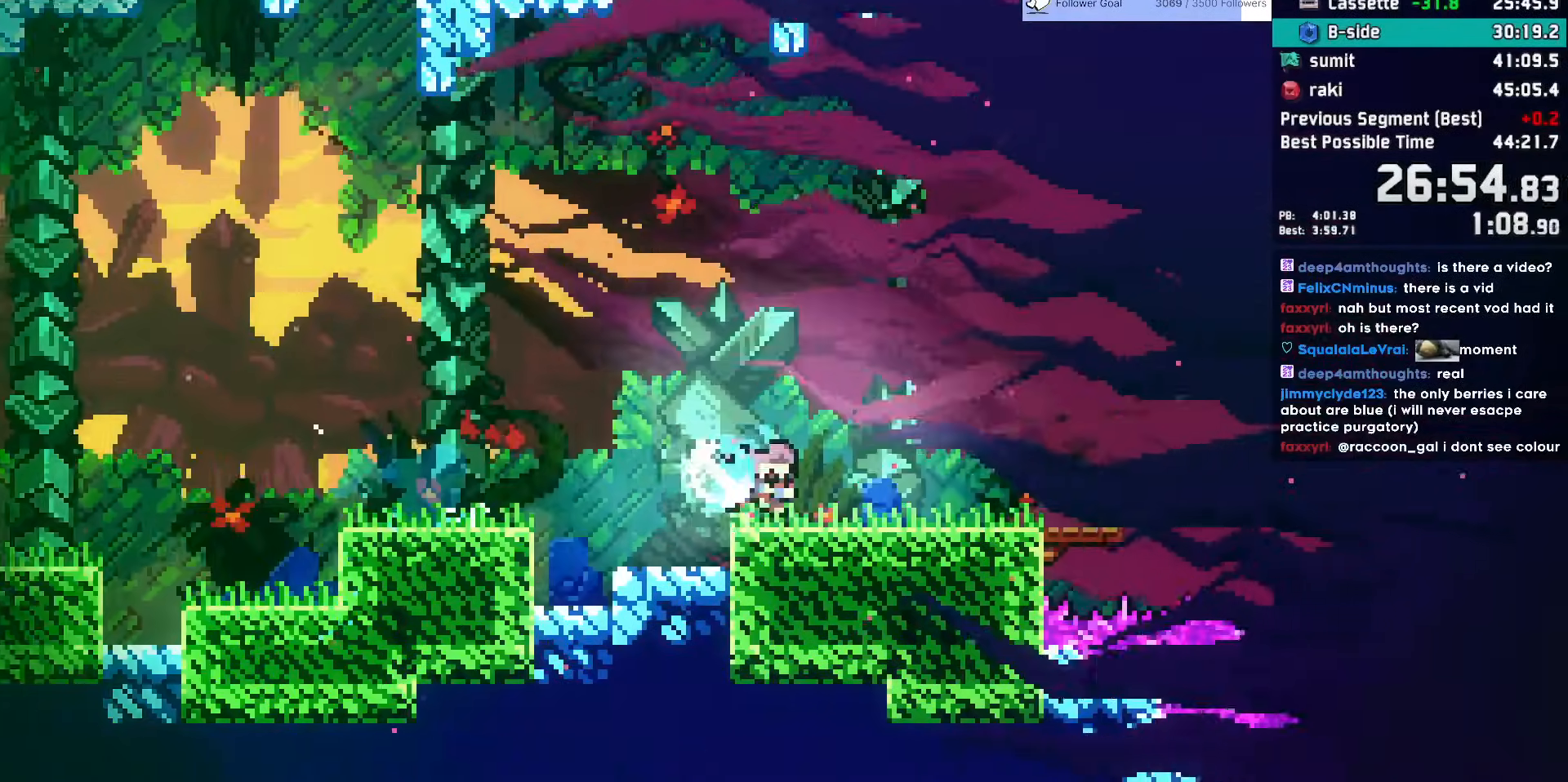
{"keys": ["down"], "events": [[50, "dash", "up"], [150, "jump", "down"], [200, "jump", "up"], [383, "right", "up"]]}
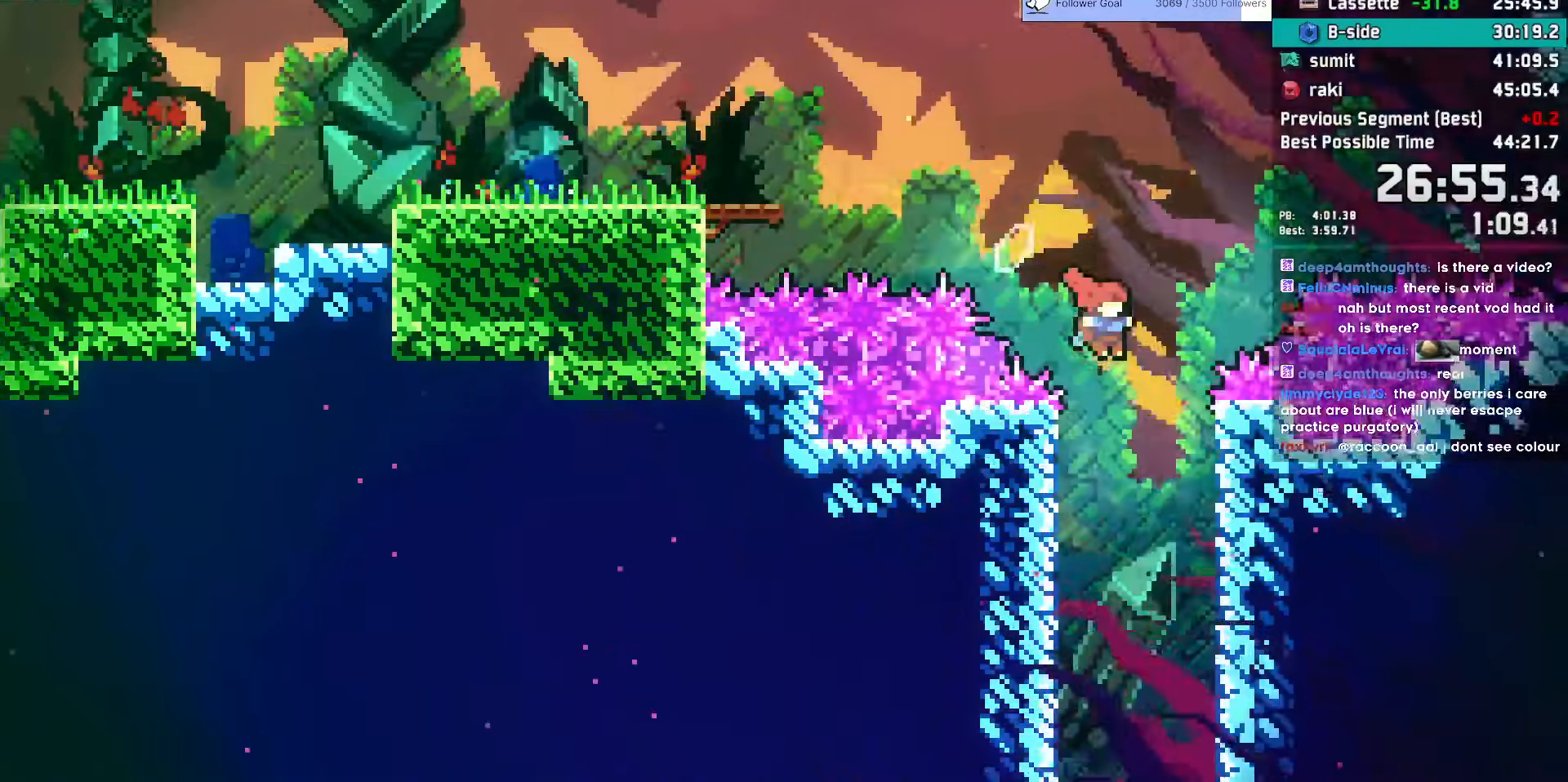
{"keys": ["dash", "down", "right"], "events": [[17, "right", "down"], [117, "right", "up"], [167, "left", "down"], [400, "left", "up"], [450, "dash", "down"], [450, "right", "down"]]}
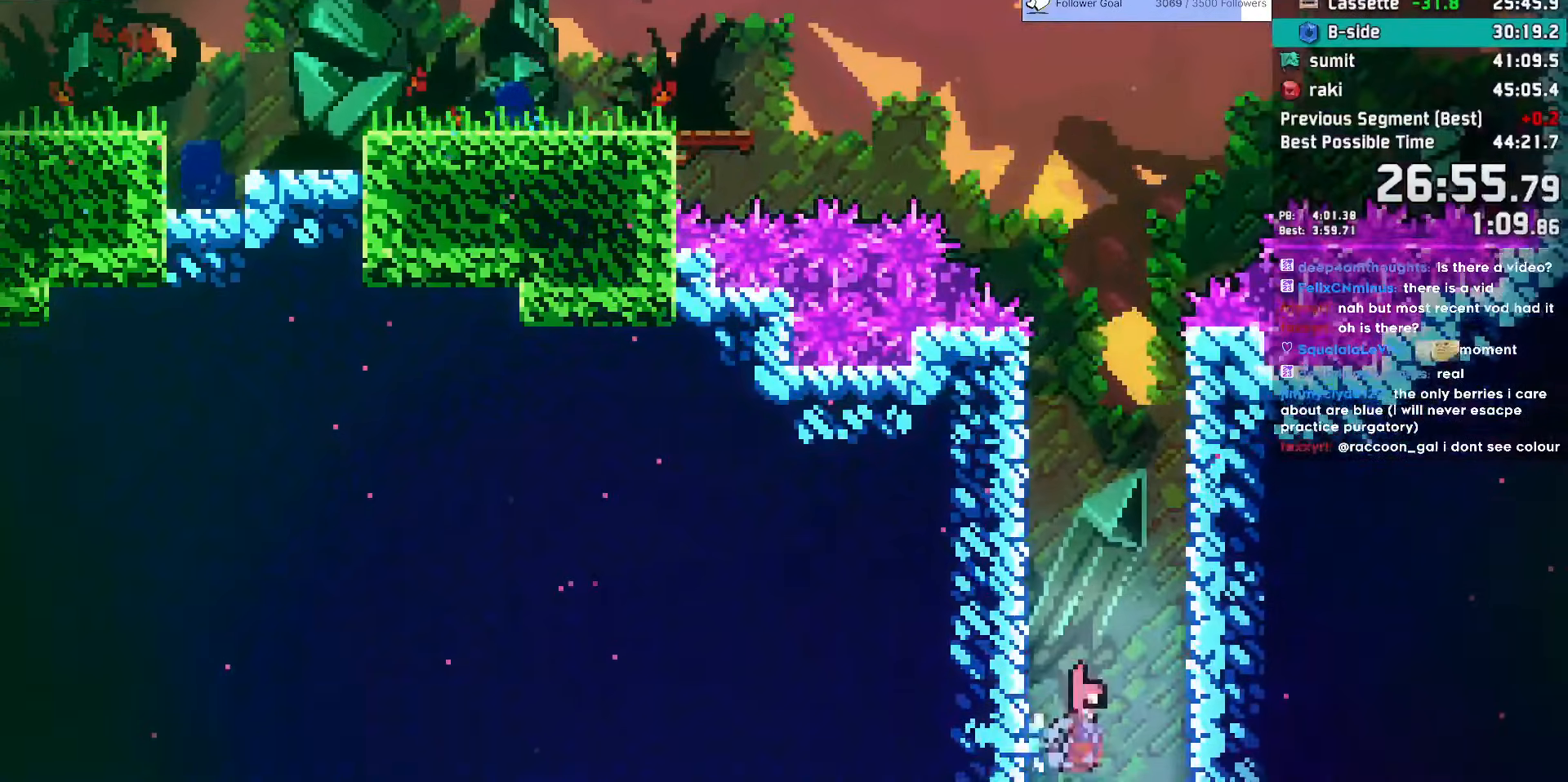
{"keys": ["right"], "events": [[83, "dash", "up"], [183, "down", "up"]]}
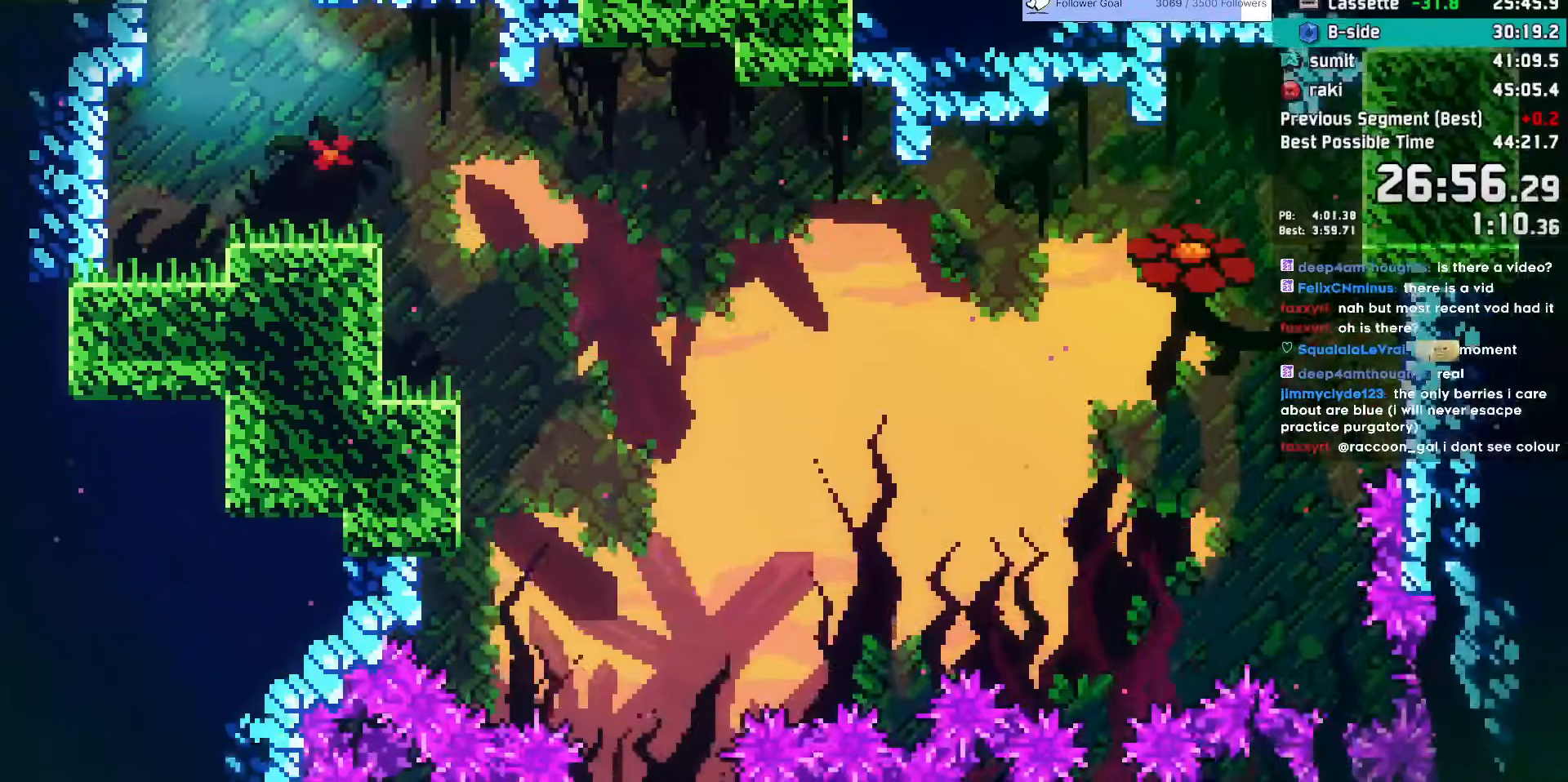
{"keys": ["right"], "events": []}
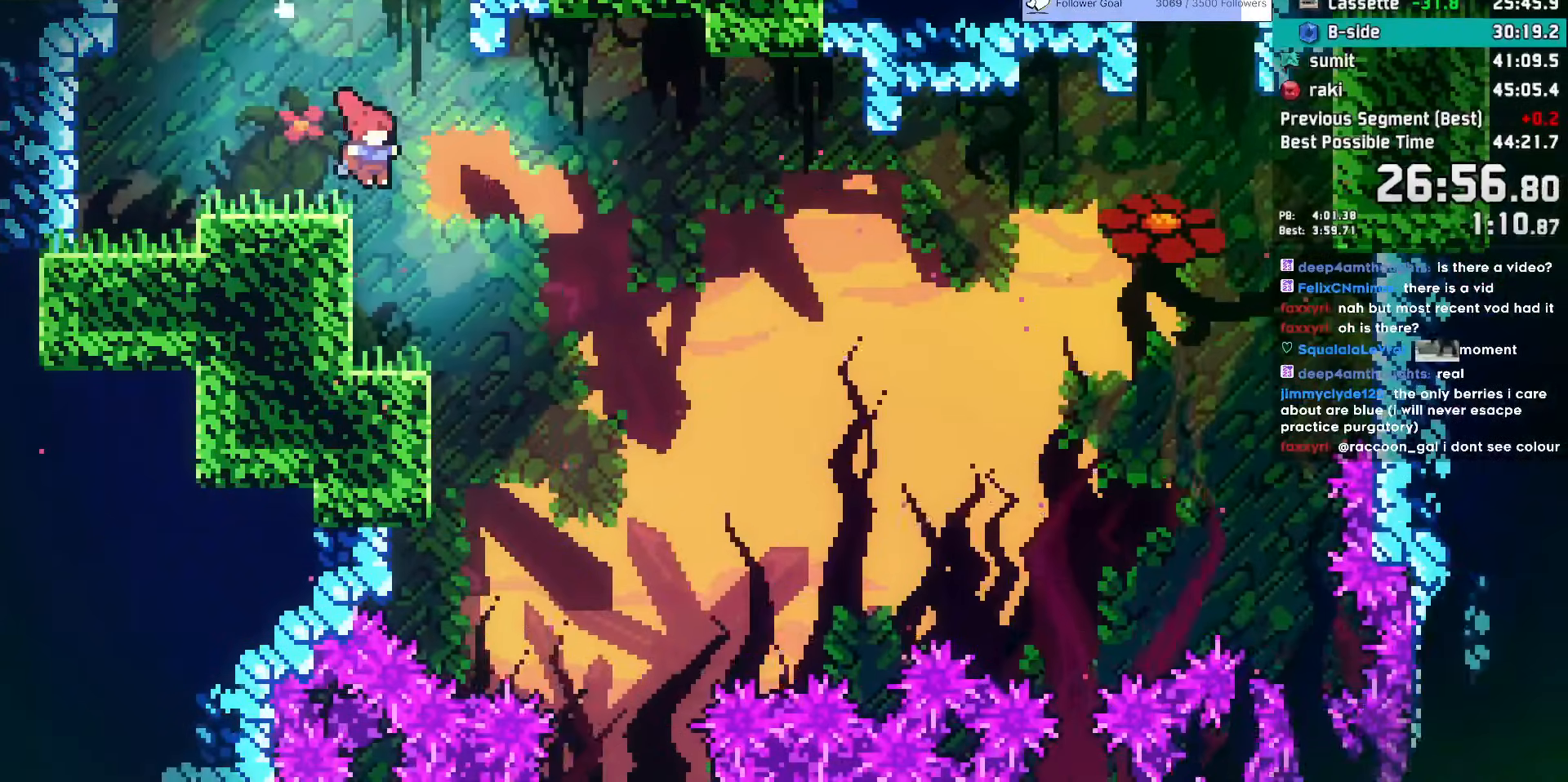
{"keys": ["down", "right"], "events": [[67, "down", "down"]]}
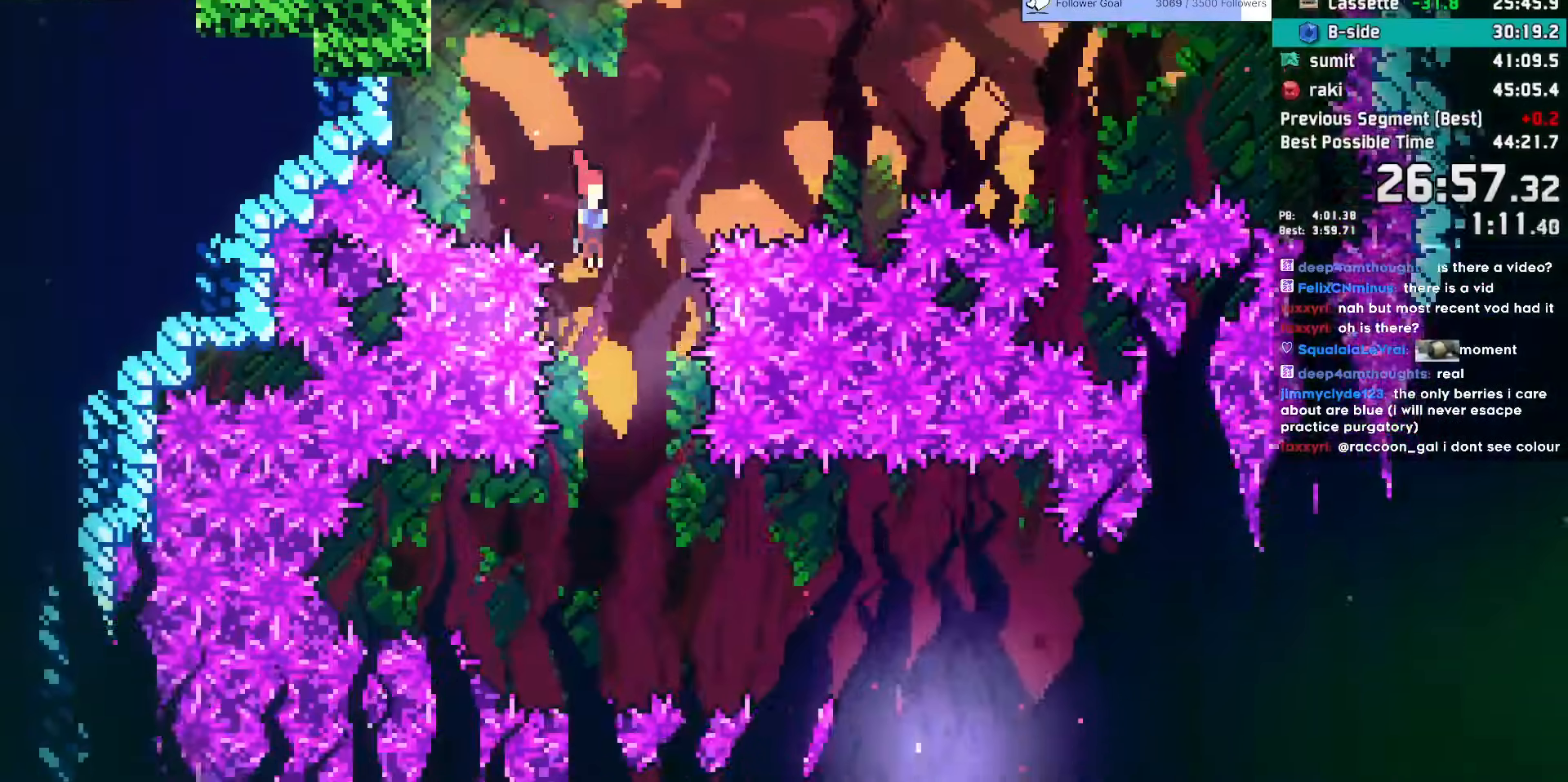
{"keys": [], "events": [[233, "dash", "down"], [367, "dash", "up"], [367, "down", "up"], [417, "right", "up"]]}
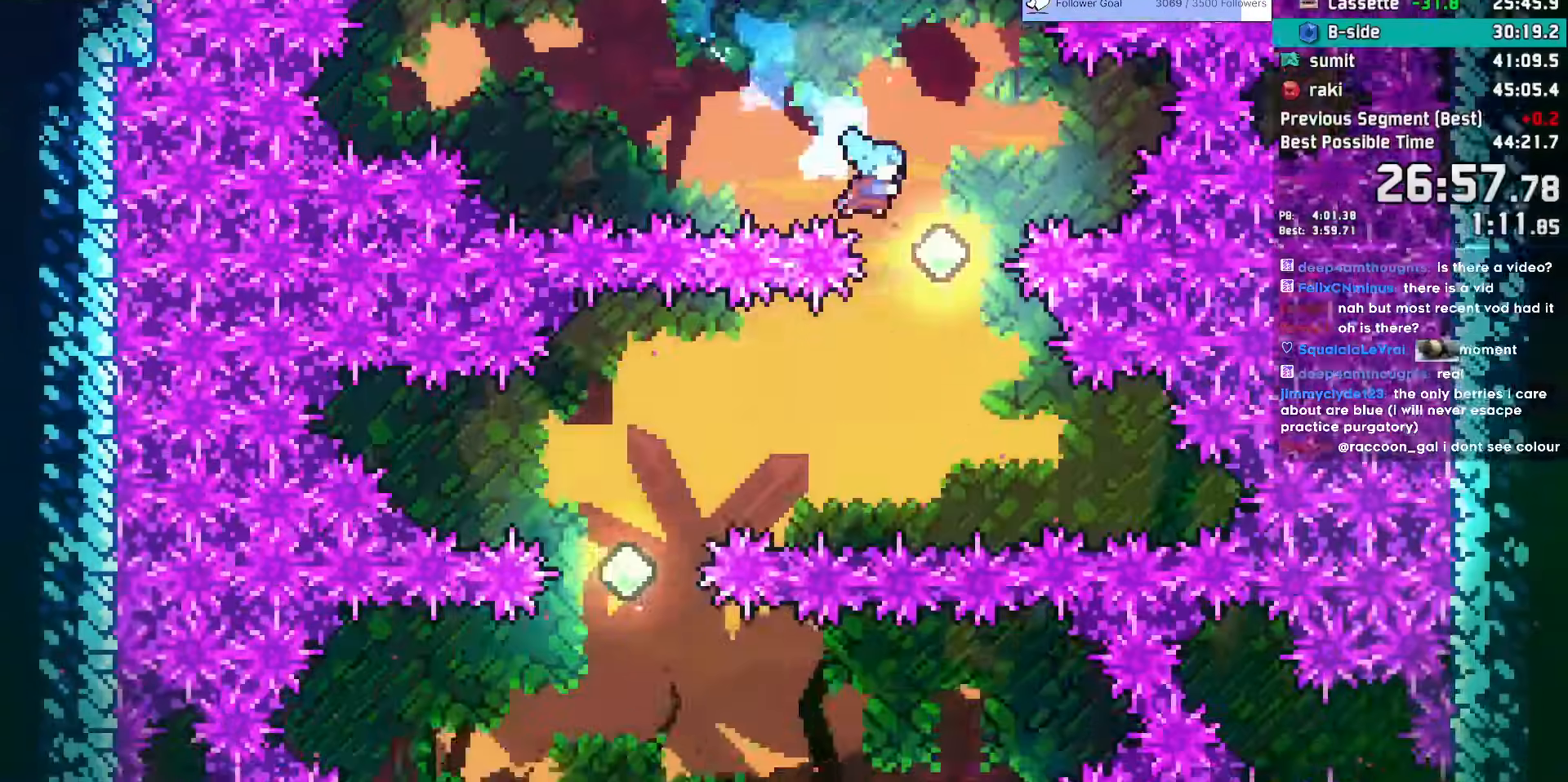
{"keys": ["down", "left"], "events": [[150, "down", "down"], [150, "left", "down"], [200, "dash", "down"], [333, "dash", "up"], [333, "down", "up"], [433, "down", "down"]]}
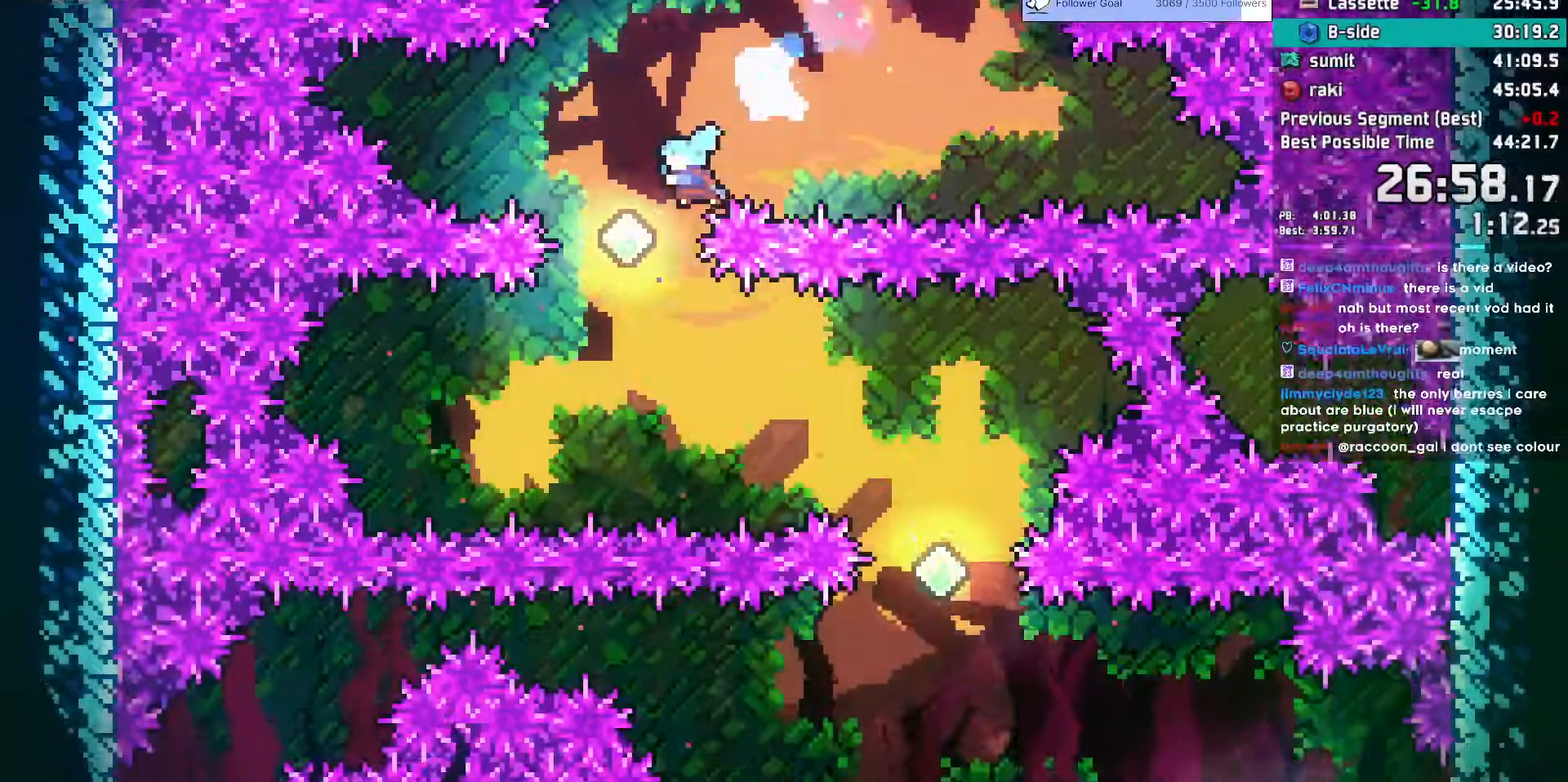
{"keys": ["dash", "right"], "events": [[117, "left", "up"], [300, "down", "up"], [400, "dash", "down"], [400, "right", "down"]]}
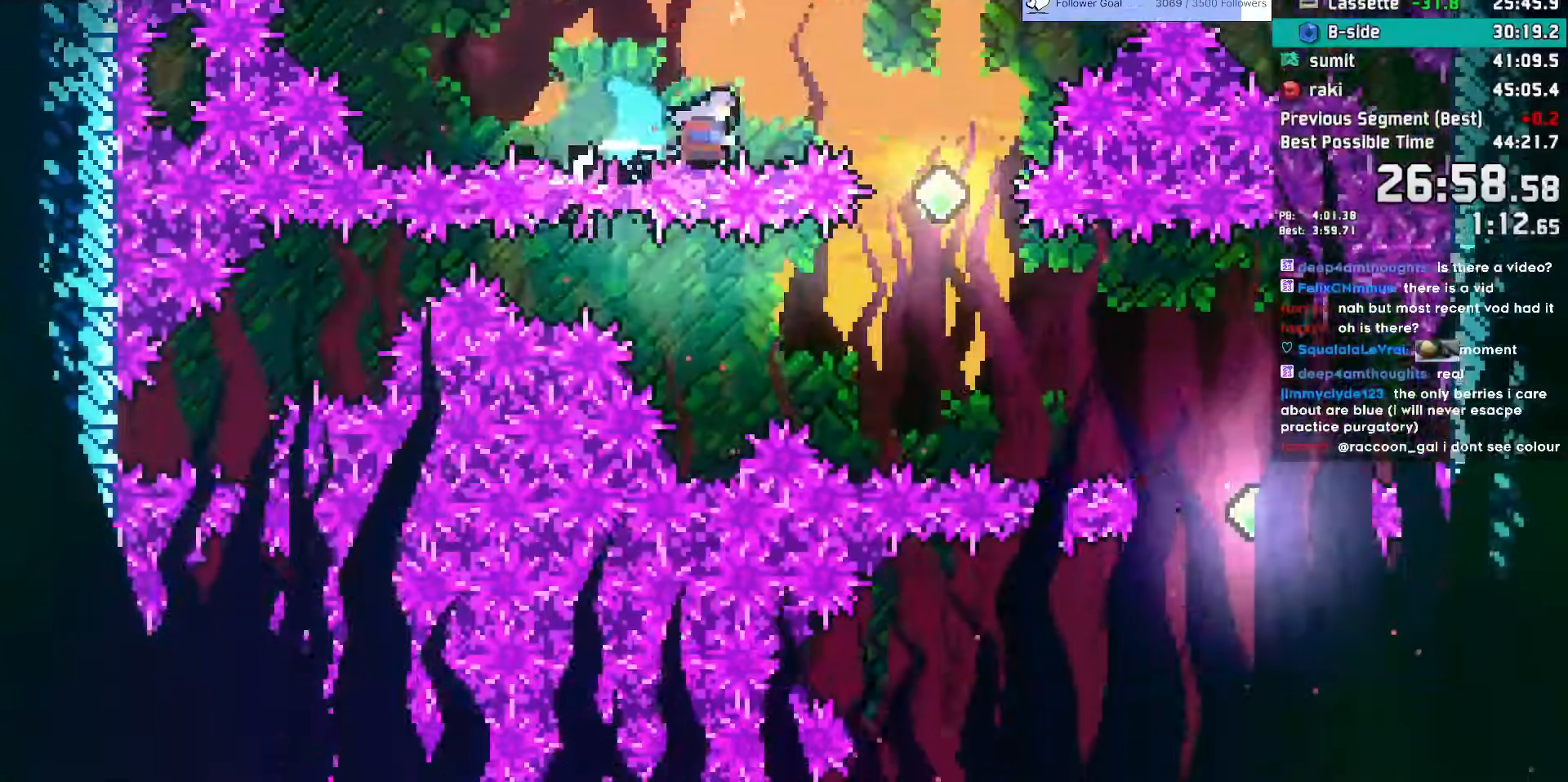
{"keys": ["dash", "right"], "events": [[33, "dash", "up"], [367, "dash", "down"], [367, "down", "down"], [500, "down", "up"]]}
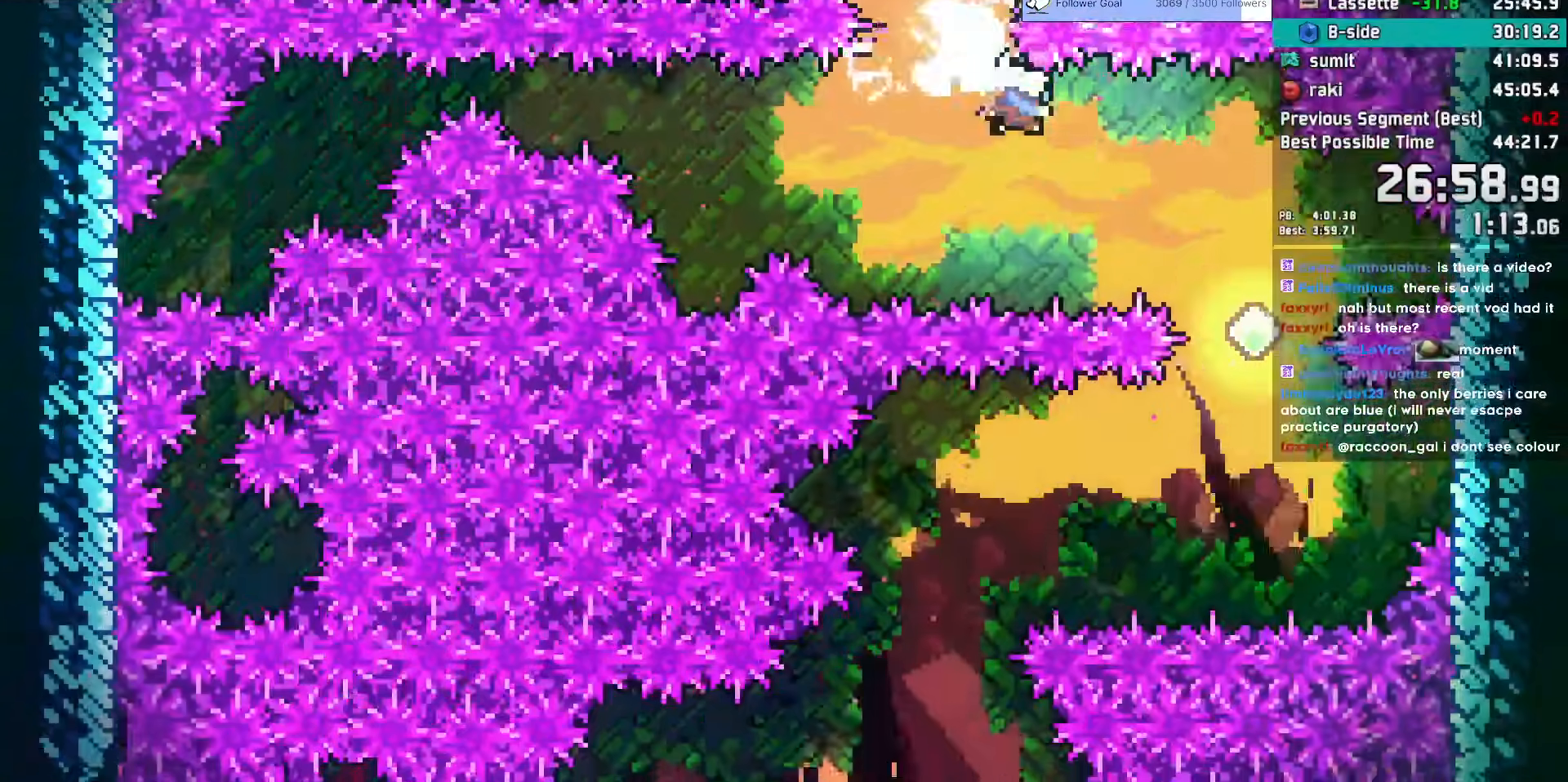
{"keys": ["dash", "down", "left"], "events": [[50, "dash", "up"], [250, "right", "up"], [383, "dash", "down"], [383, "down", "down"], [383, "left", "down"]]}
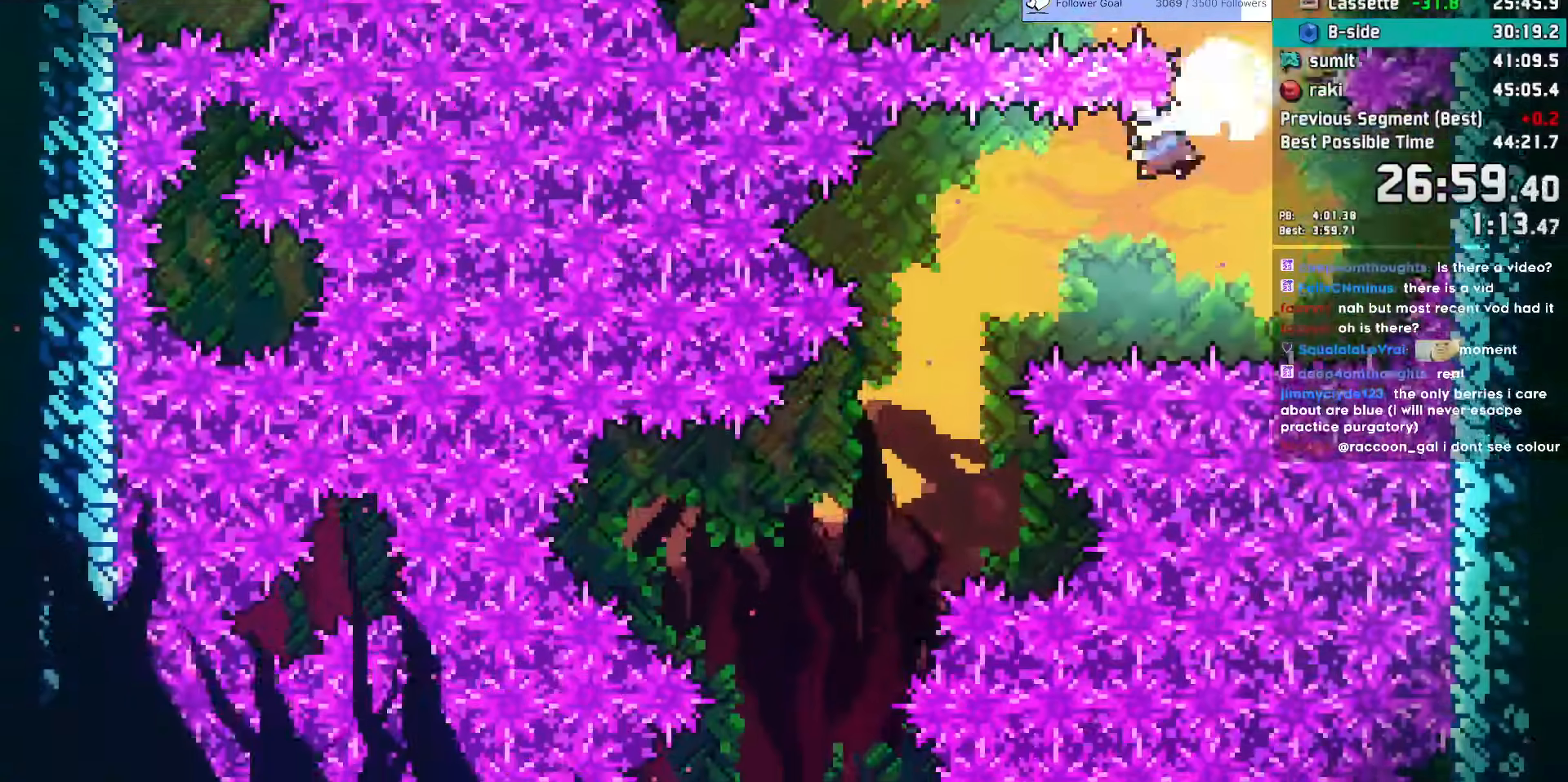
{"keys": ["down", "left"], "events": [[17, "dash", "up"], [17, "down", "up"], [117, "down", "down"]]}
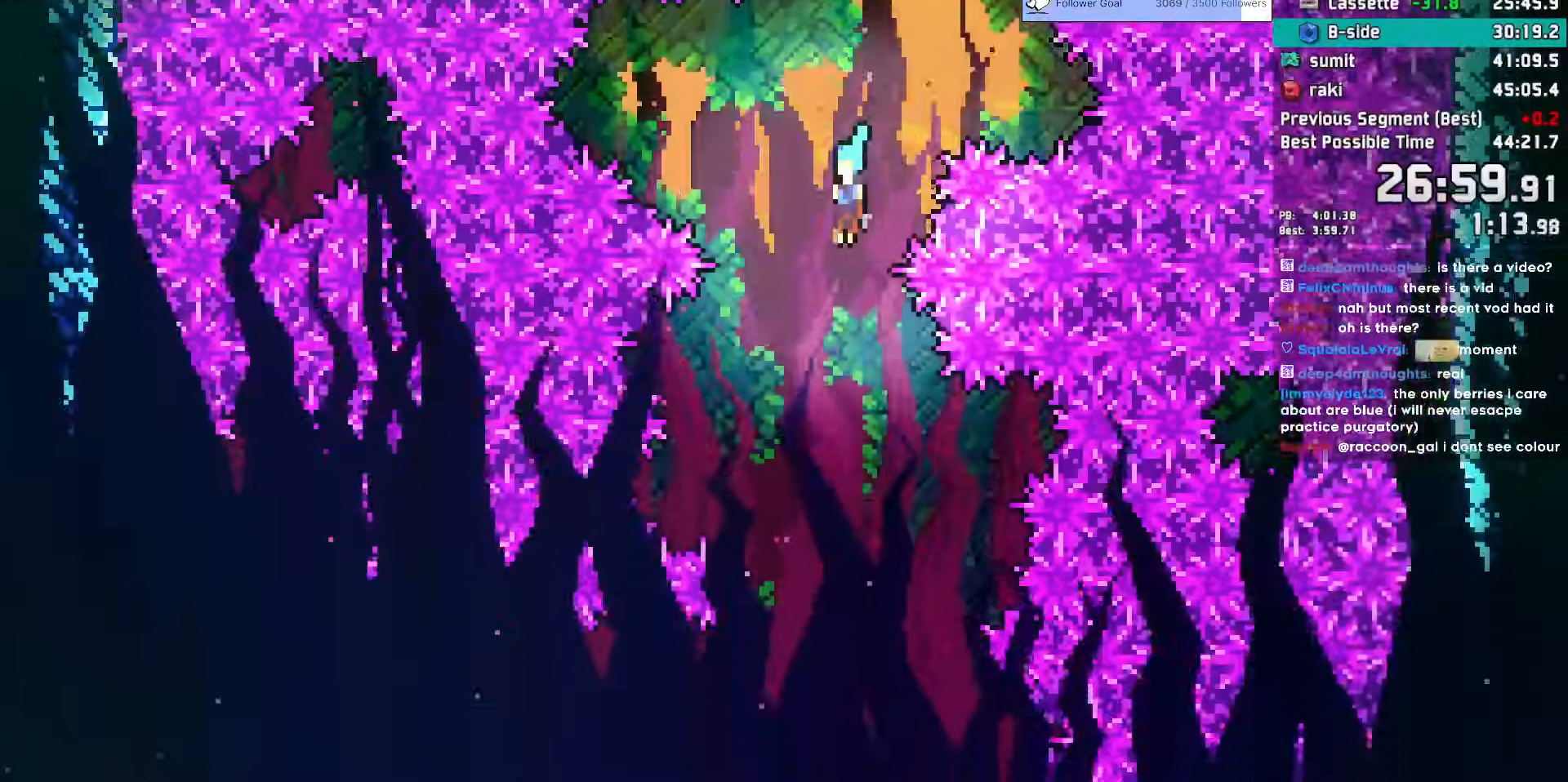
{"keys": ["down", "left"], "events": [[33, "left", "up"], [367, "left", "down"]]}
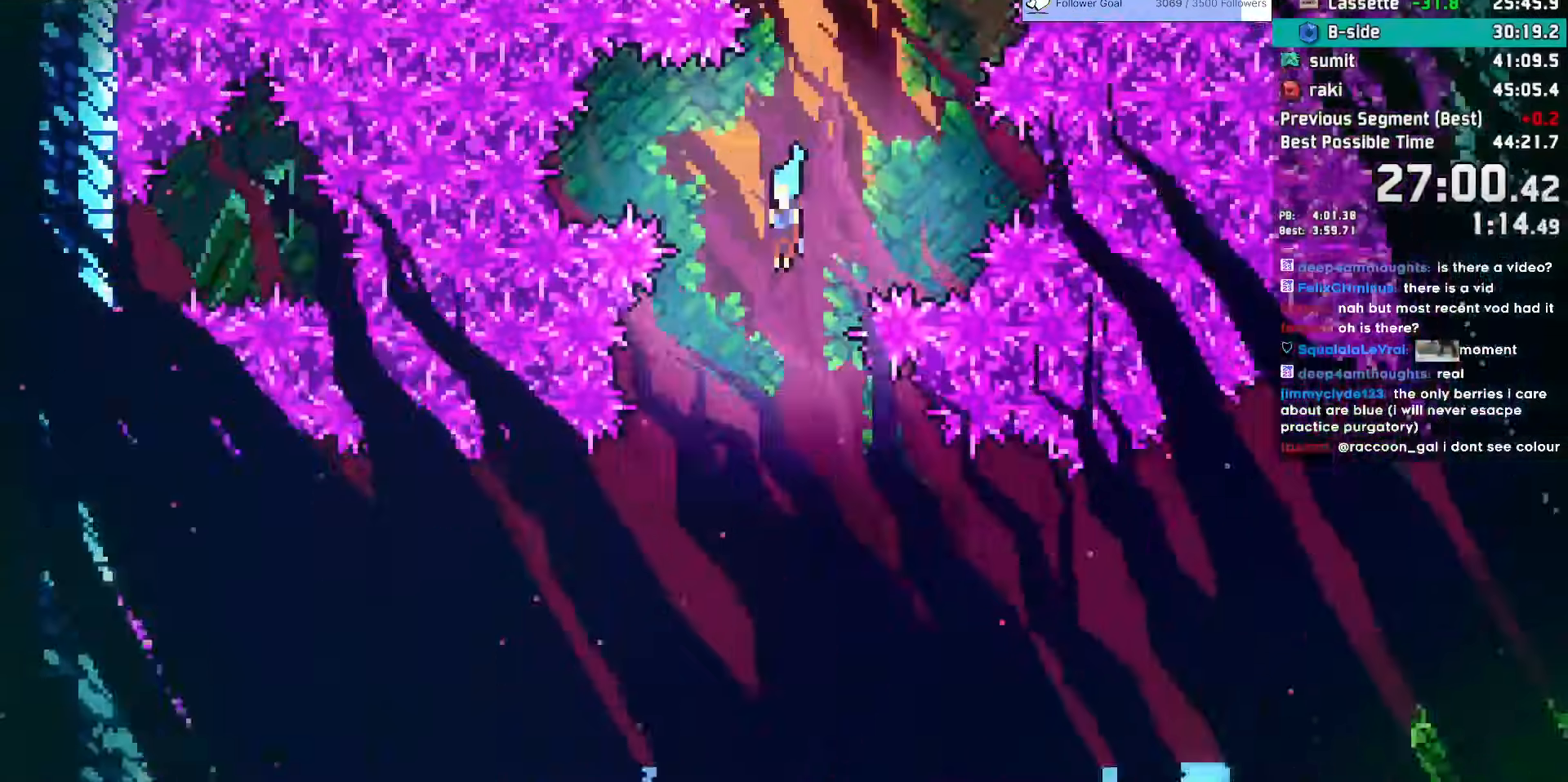
{"keys": ["down", "right"], "events": [[17, "left", "up"], [100, "right", "down"]]}
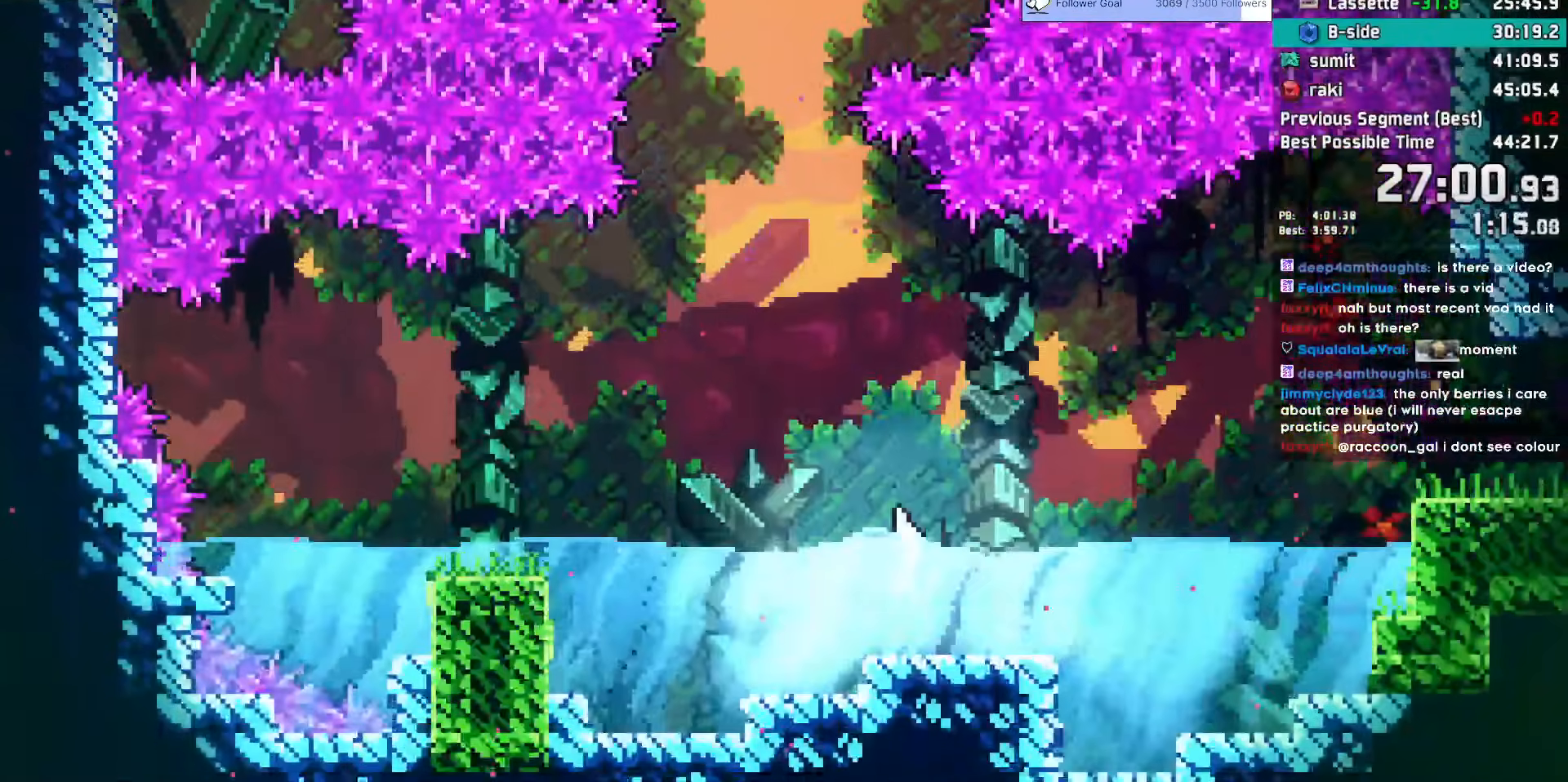
{"keys": ["dash", "right"], "events": [[33, "dash", "down"], [167, "down", "up"], [217, "dash", "up"], [217, "jump", "down"], [267, "up", "down"], [300, "dash", "down"], [400, "jump", "up"], [450, "up", "up"]]}
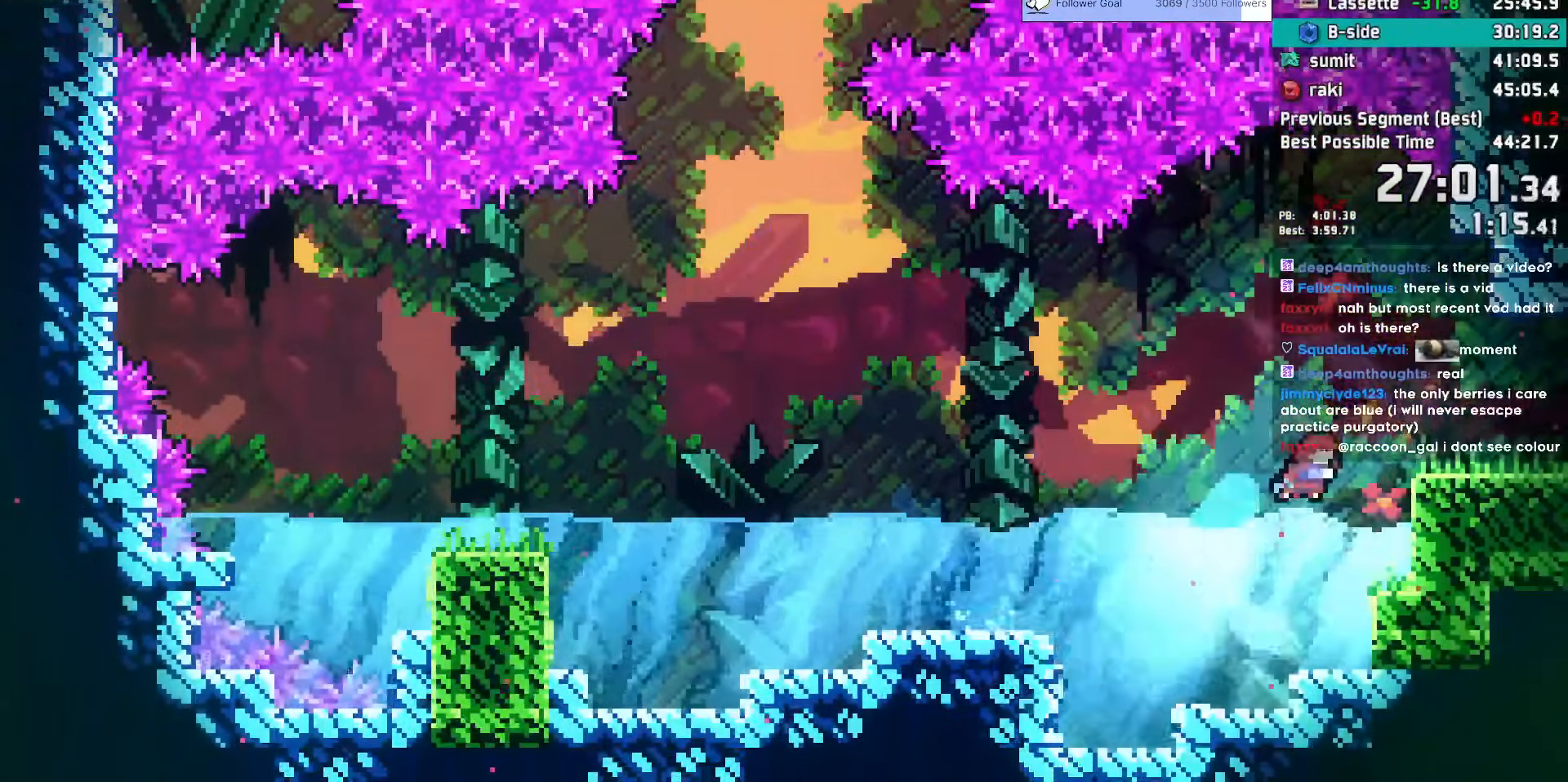
{"keys": ["jump", "right"], "events": [[33, "dash", "up"], [83, "dash", "down"], [267, "dash", "up"], [267, "jump", "down"]]}
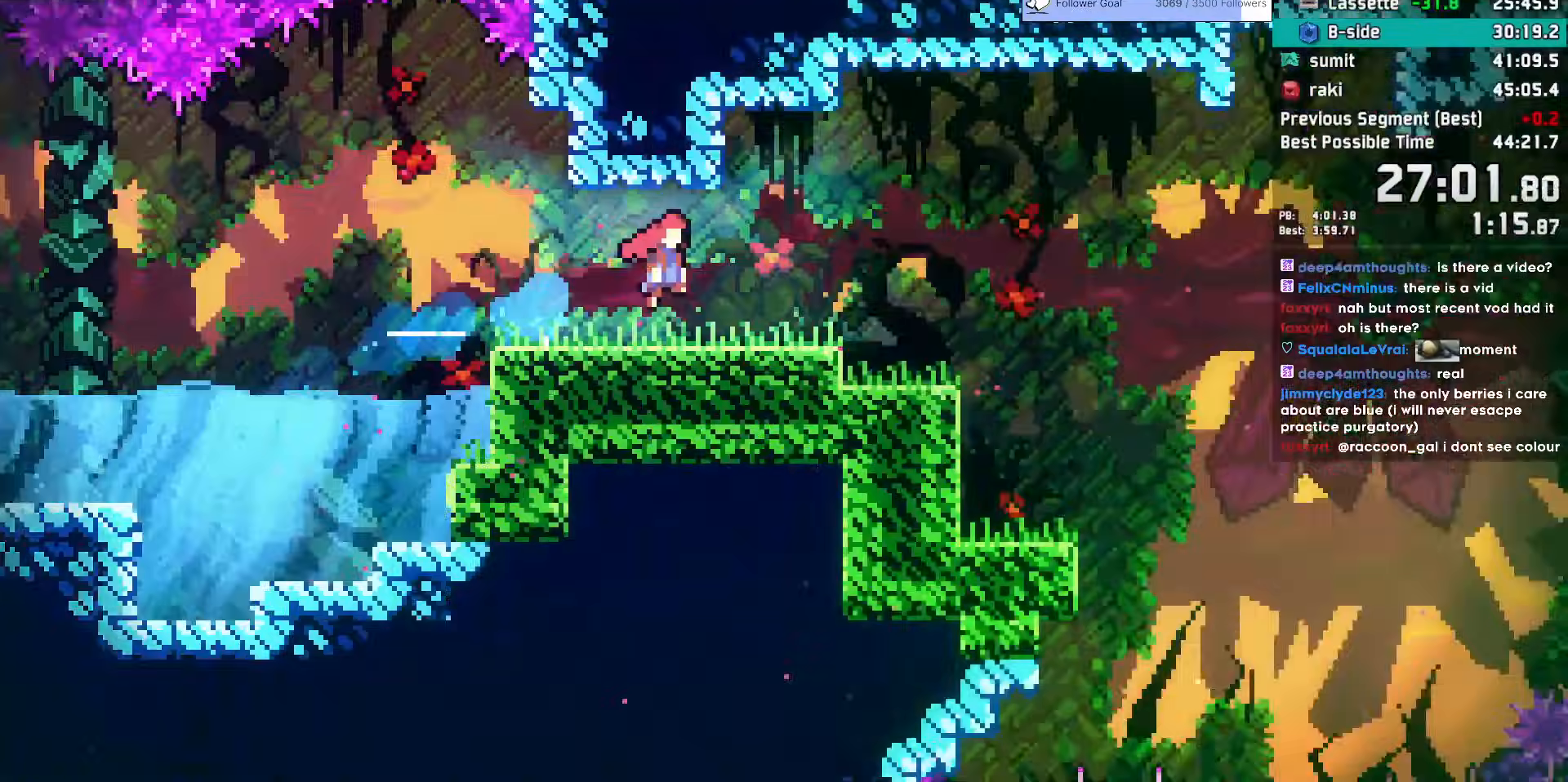
{"keys": ["right"], "events": [[50, "jump", "up"]]}
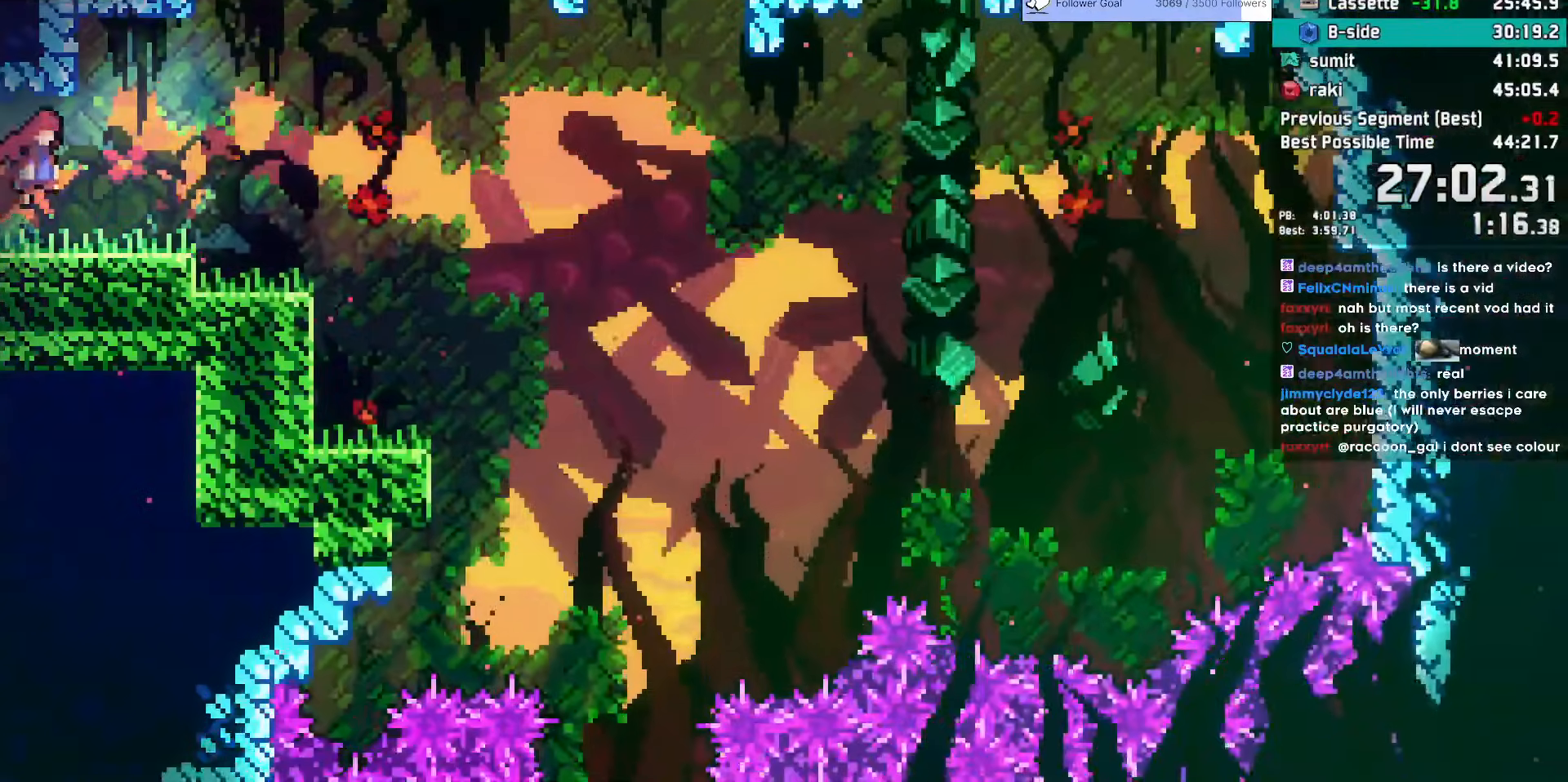
{"keys": ["down", "right"], "events": [[450, "down", "down"]]}
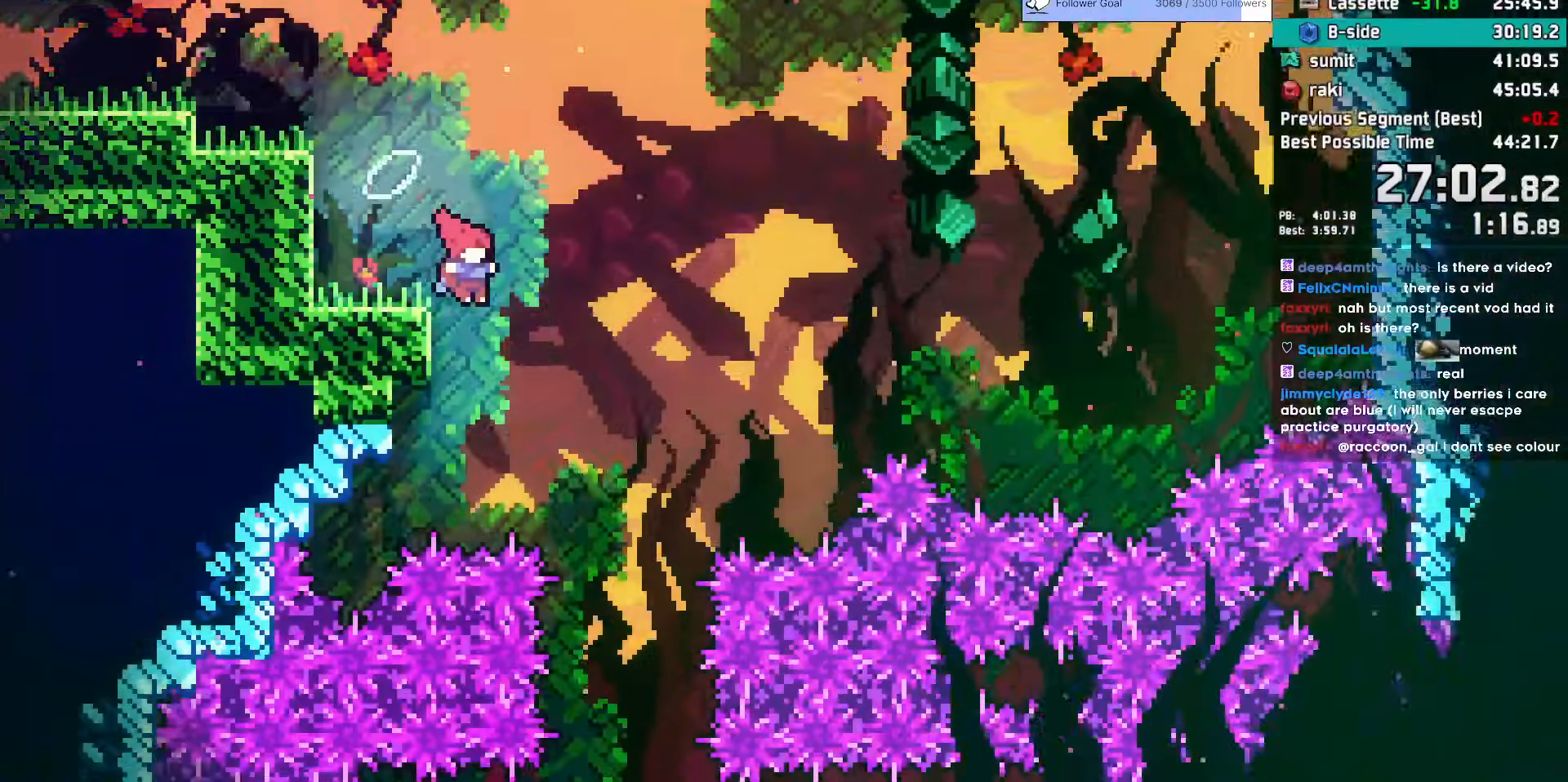
{"keys": ["dash", "down", "right"], "events": [[467, "dash", "down"]]}
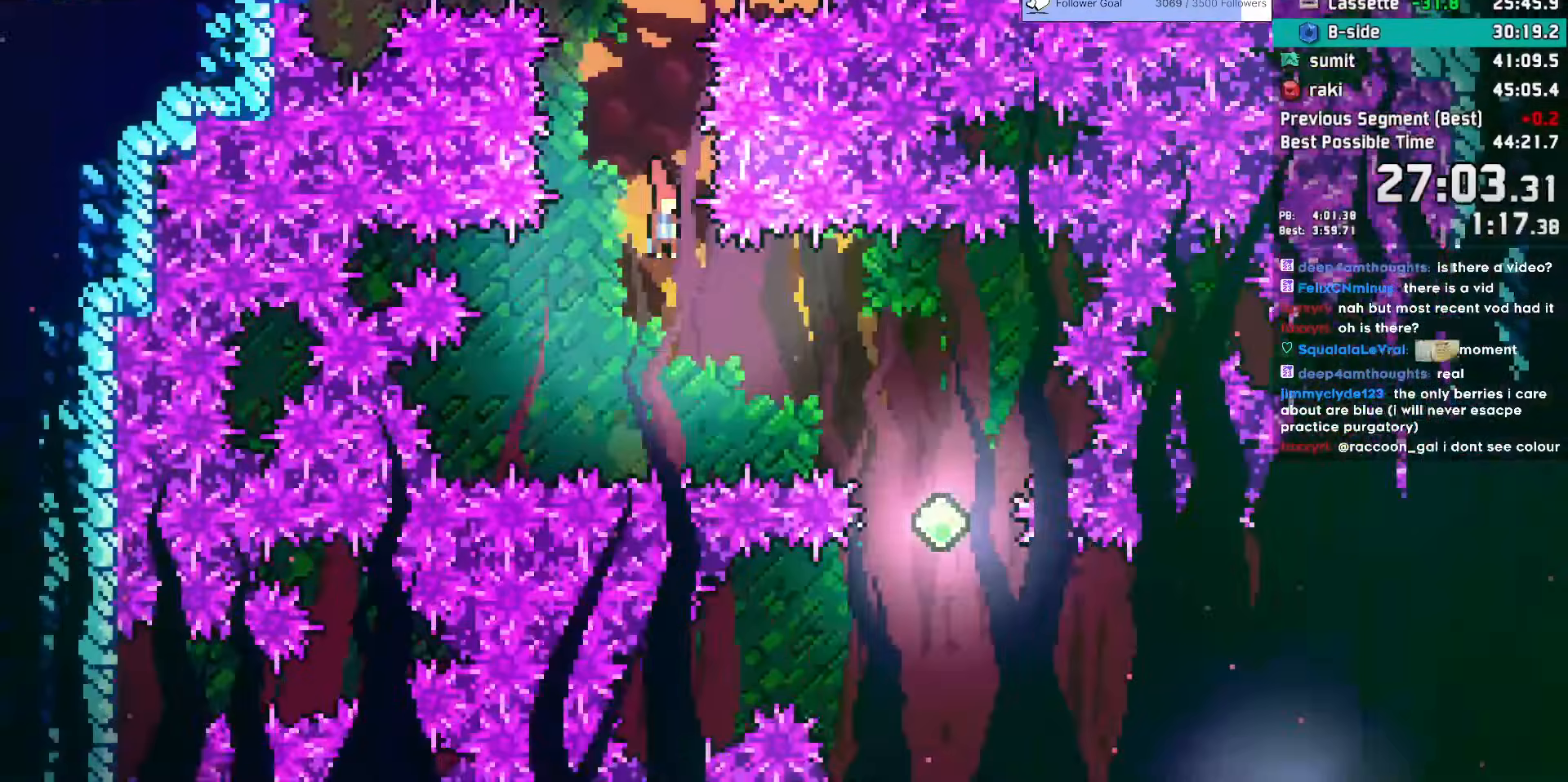
{"keys": ["dash", "down", "right"], "events": [[100, "dash", "up"], [100, "down", "up"], [483, "dash", "down"], [483, "down", "down"]]}
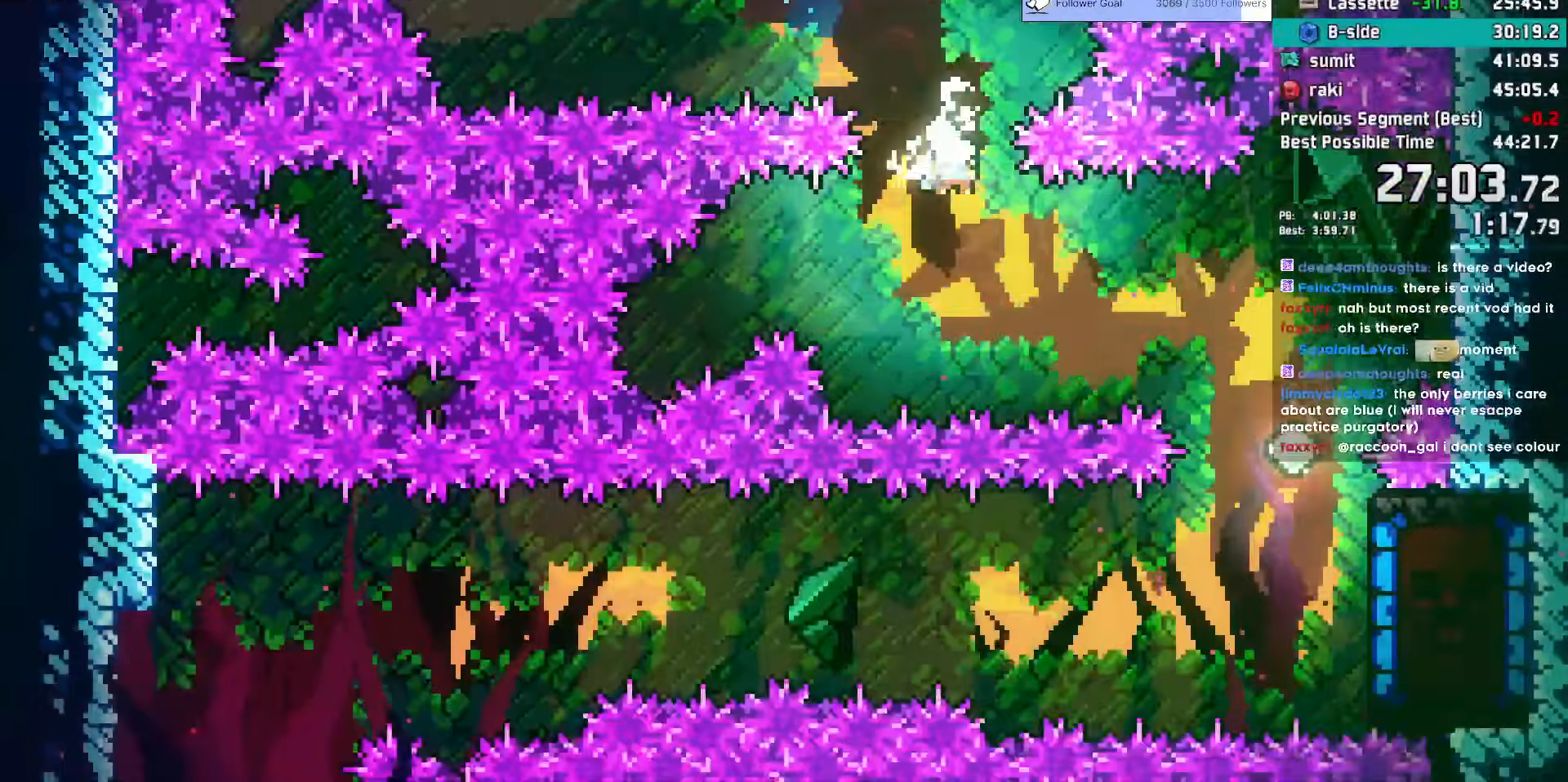
{"keys": ["dash", "right"], "events": [[117, "dash", "up"], [117, "down", "up"], [500, "dash", "down"]]}